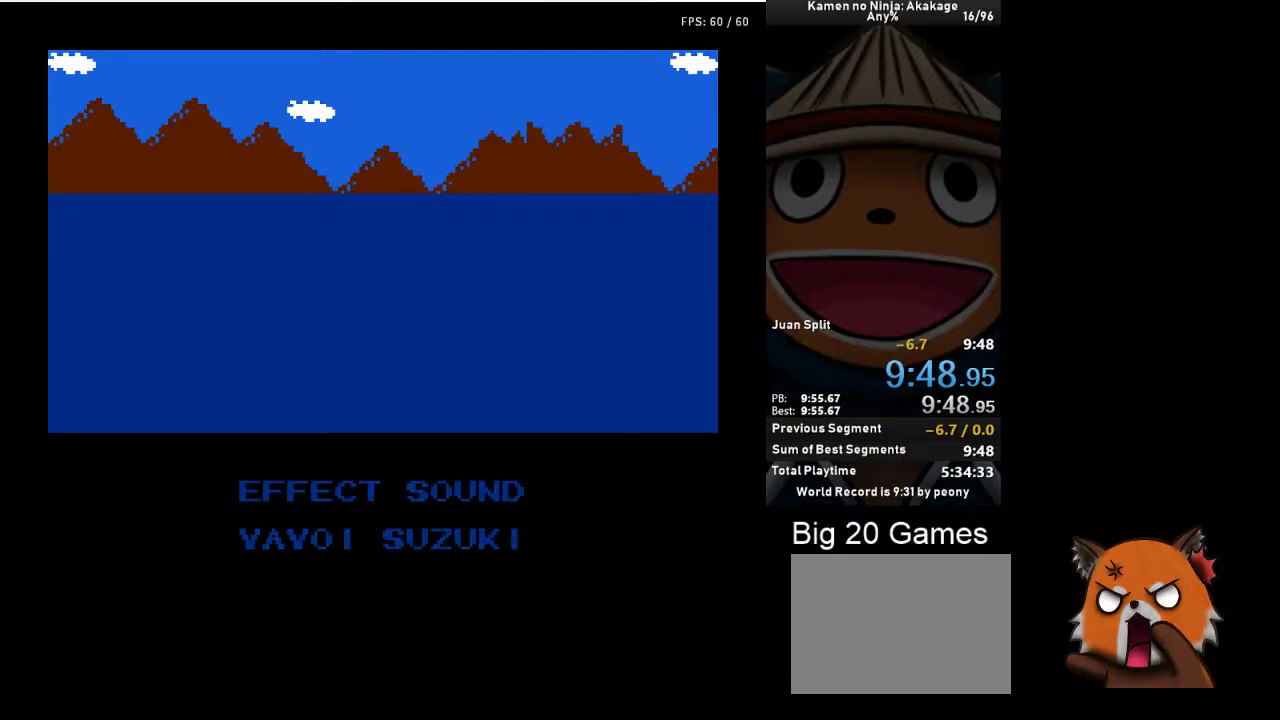
Gameplay with a controller (Xbox layout); each line is a JSON object with the inputs held at the frame after it. "events" lists button and stick changes between this image and that frame as [ms after this image, input, new state], when the widget could be followed in between. Not read: L2 L3 R2 R3 right_stick.
{"buttons": ["DPAD_LEFT"], "left_stick": "center", "events": [[67, "DPAD_LEFT", "down"], [167, "DPAD_LEFT", "up"], [250, "DPAD_RIGHT", "down"], [367, "DPAD_RIGHT", "up"], [433, "DPAD_LEFT", "down"]]}
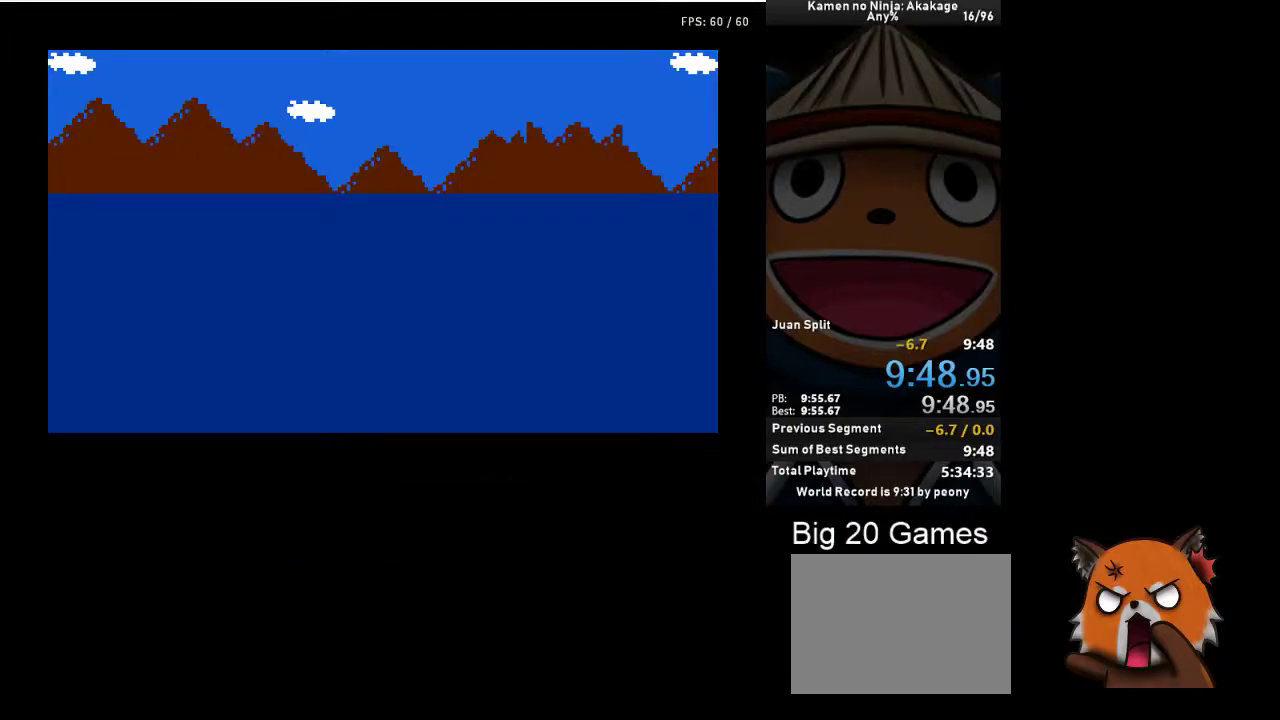
{"buttons": [], "left_stick": "center", "events": [[33, "DPAD_LEFT", "up"]]}
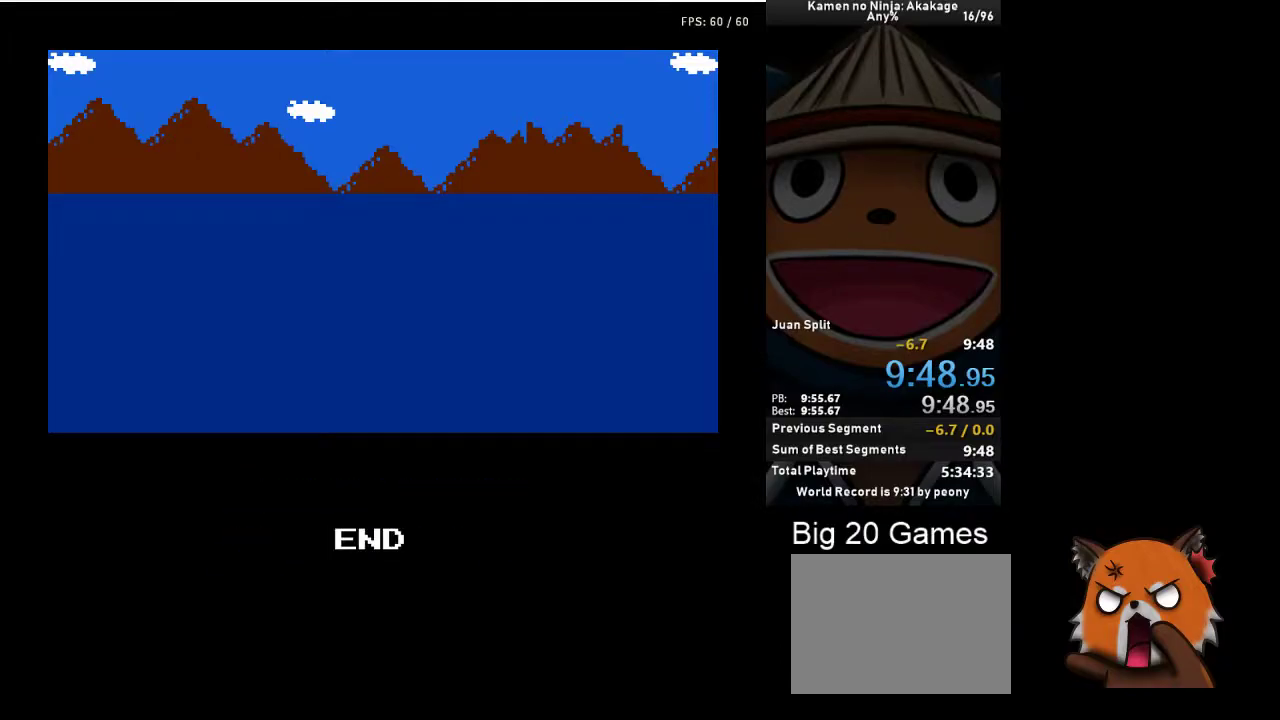
{"buttons": [], "left_stick": "center", "events": []}
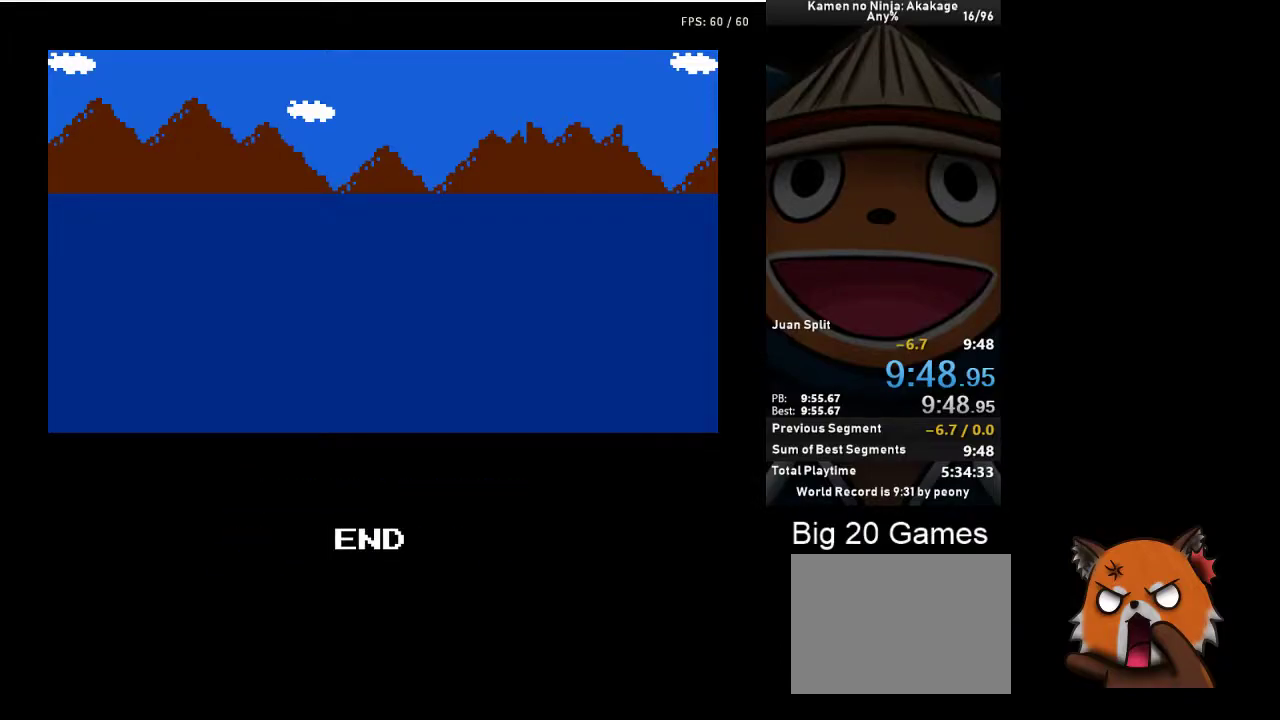
{"buttons": ["A"], "left_stick": "center", "events": [[133, "A", "down"], [267, "A", "up"], [433, "A", "down"]]}
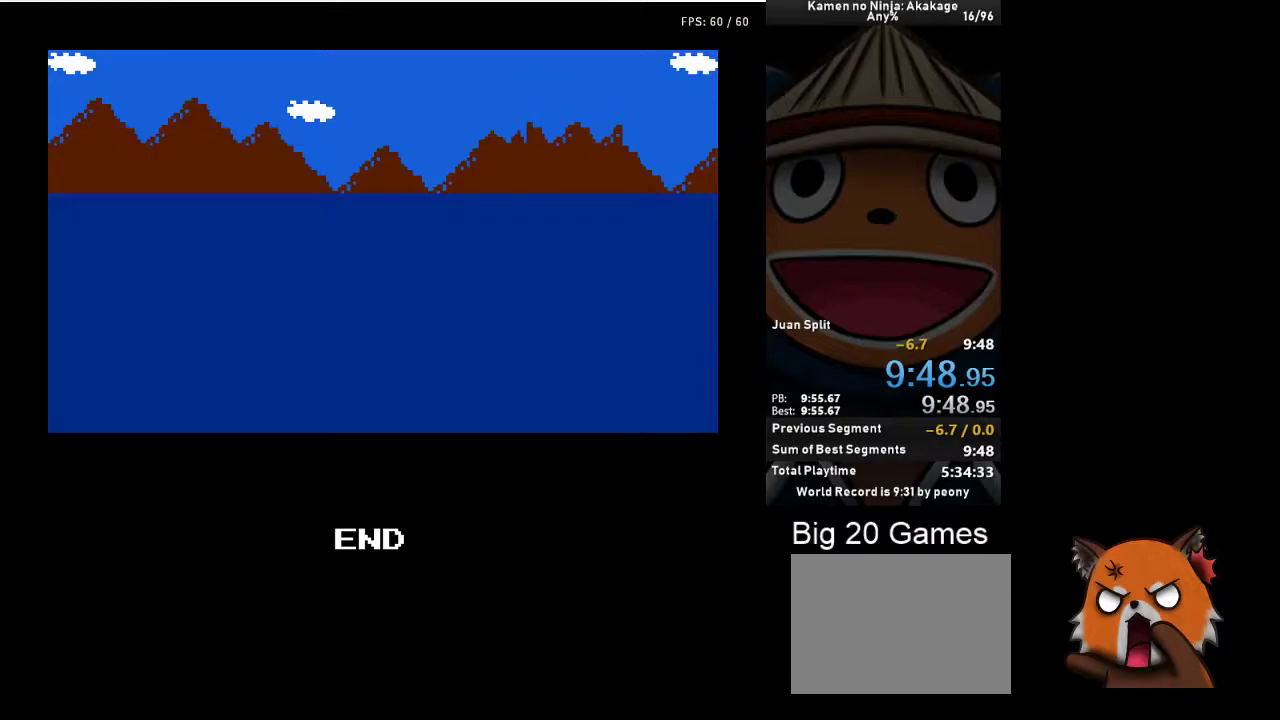
{"buttons": [], "left_stick": "center", "events": [[50, "A", "up"]]}
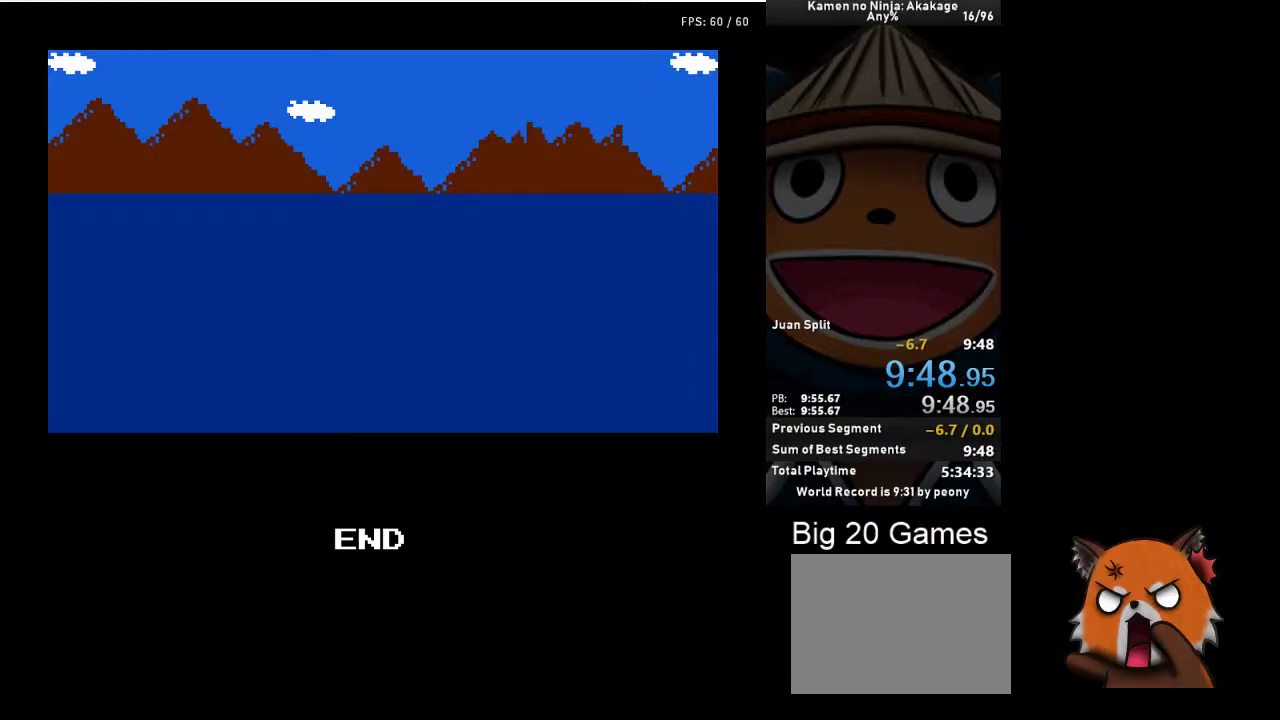
{"buttons": [], "left_stick": "center", "events": []}